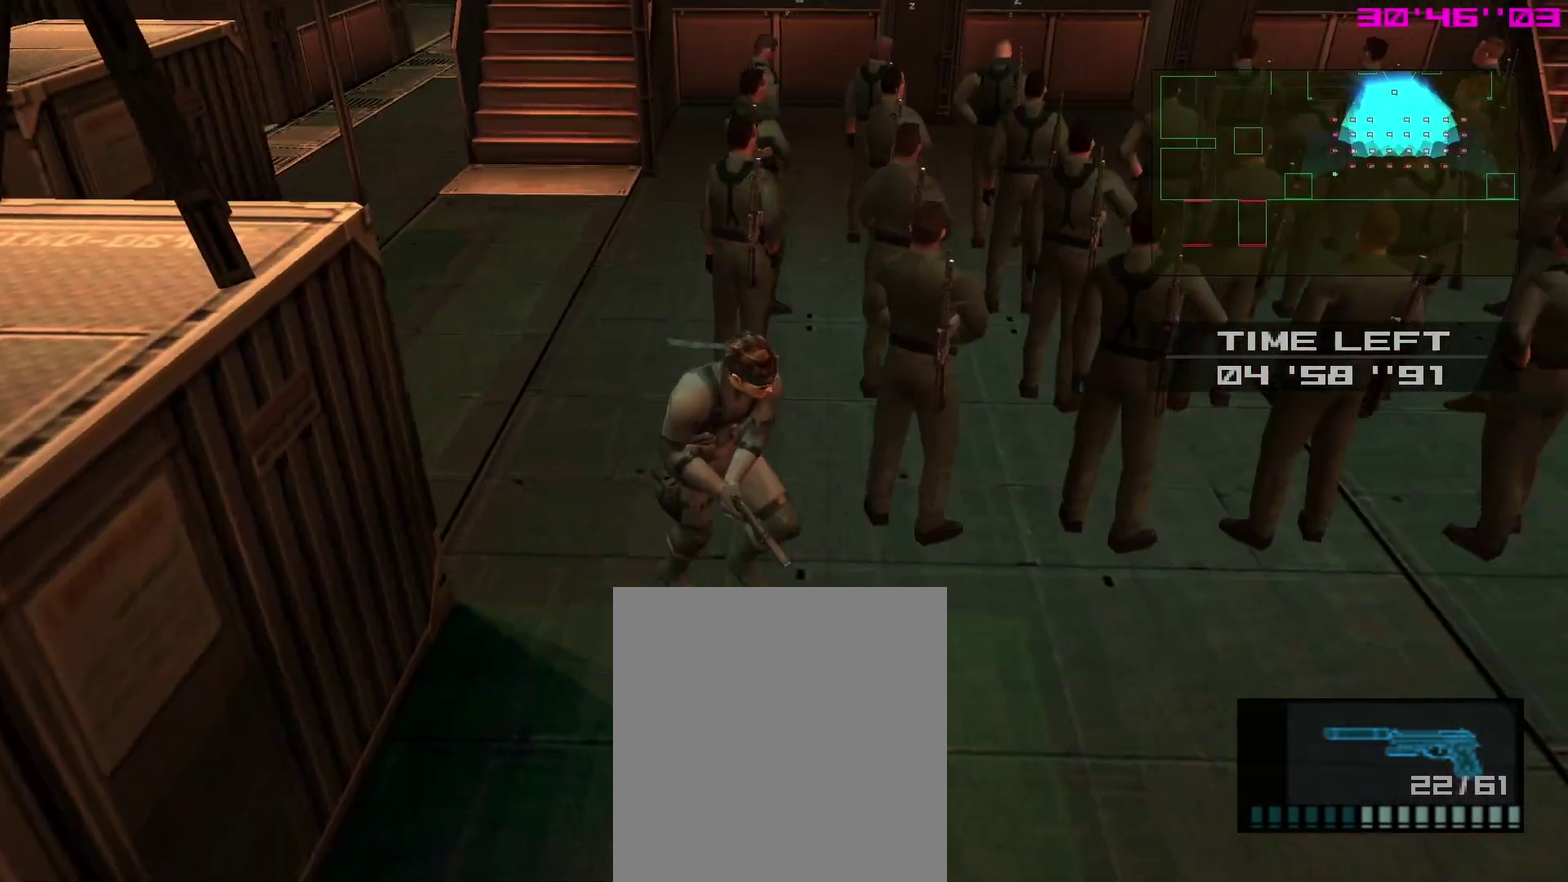
Gameplay with a controller (PlayStation layout); each line is a JSON object with the inputs held at the frame after it (dt_ms = milliseconds from this image to that frame). "events" lists button and stick changes between this image and that frame as [ms after this image, input, new state], when the widget could be followed in between. This overlay highlights the sticks when they move; stick clicks (L3 R3) are not distinguishable. Not read: L3 R3 left_stick.
{"dt_ms": 800, "buttons": ["L1"], "right_stick": "center"}
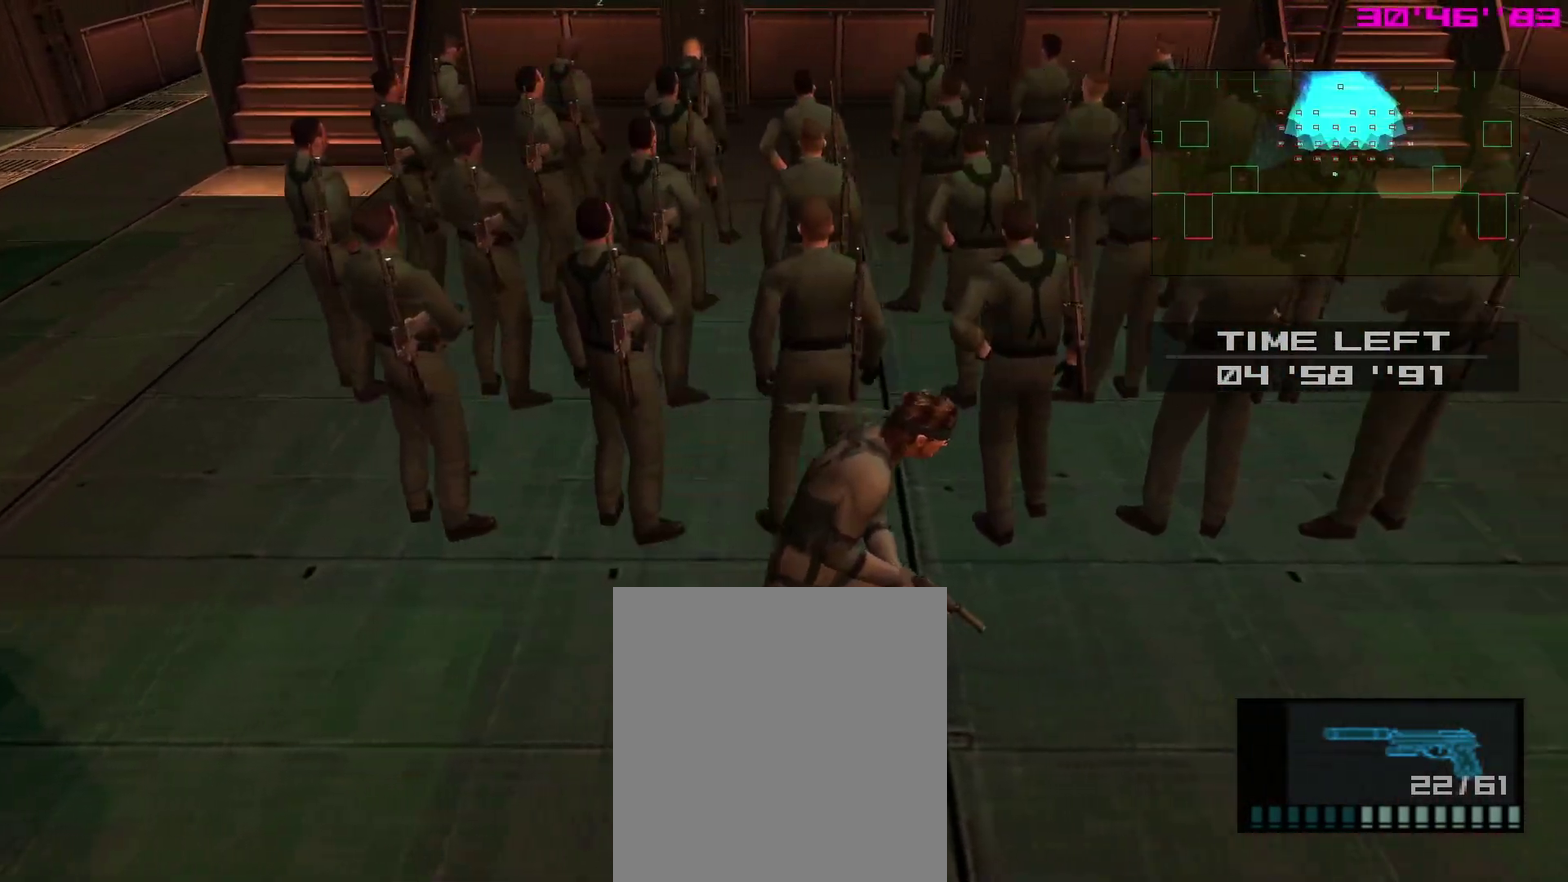
{"dt_ms": 300, "buttons": ["L1"], "right_stick": "center"}
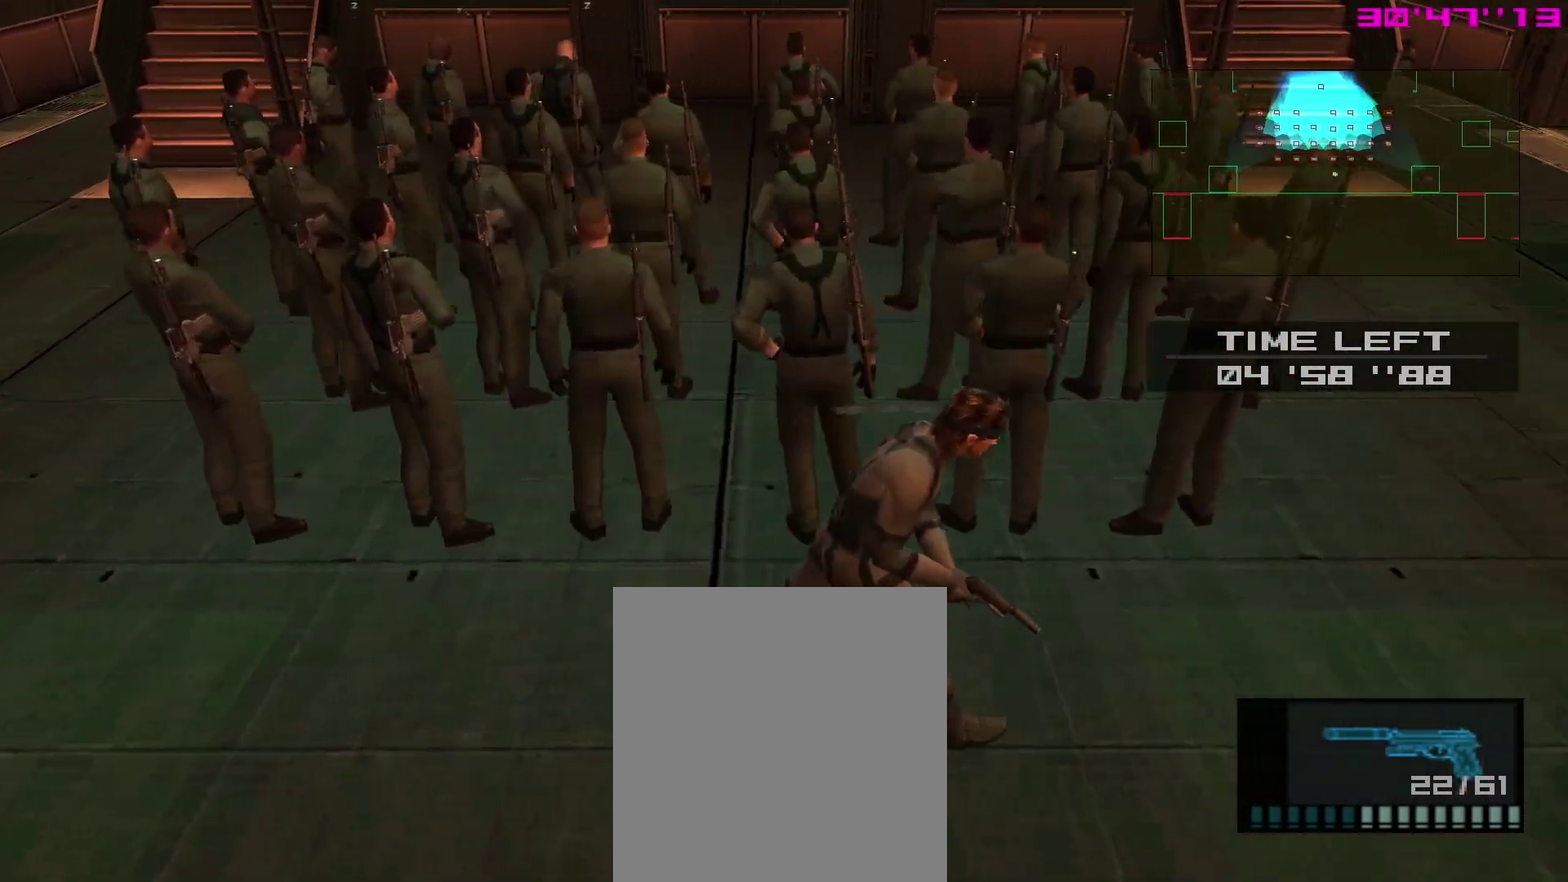
{"dt_ms": 500, "buttons": ["L1"], "right_stick": "center"}
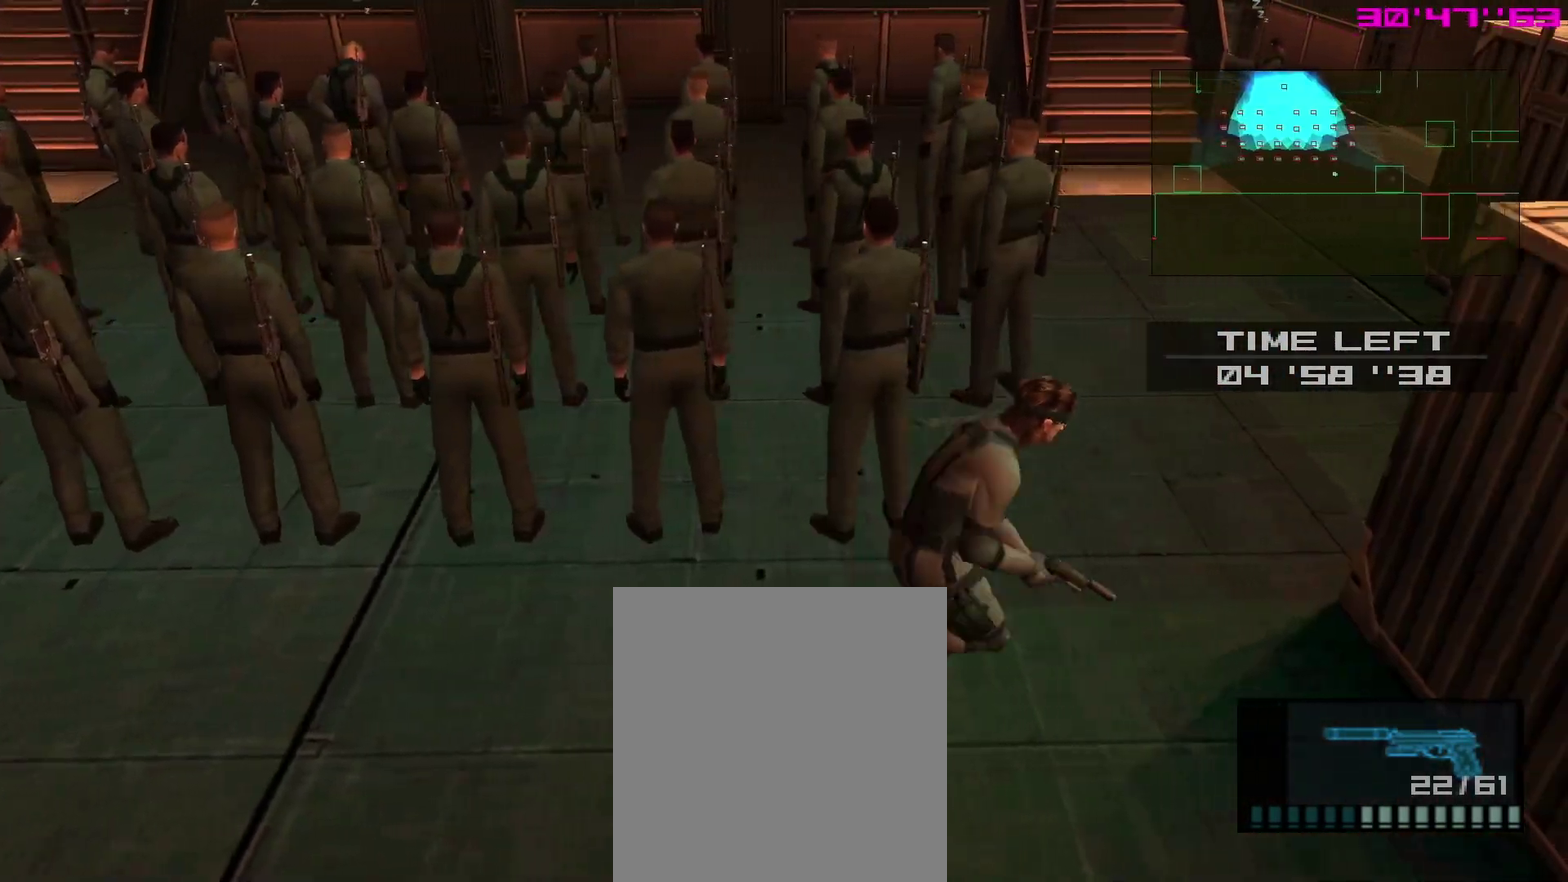
{"dt_ms": 500, "buttons": ["L1"], "right_stick": "center", "events": []}